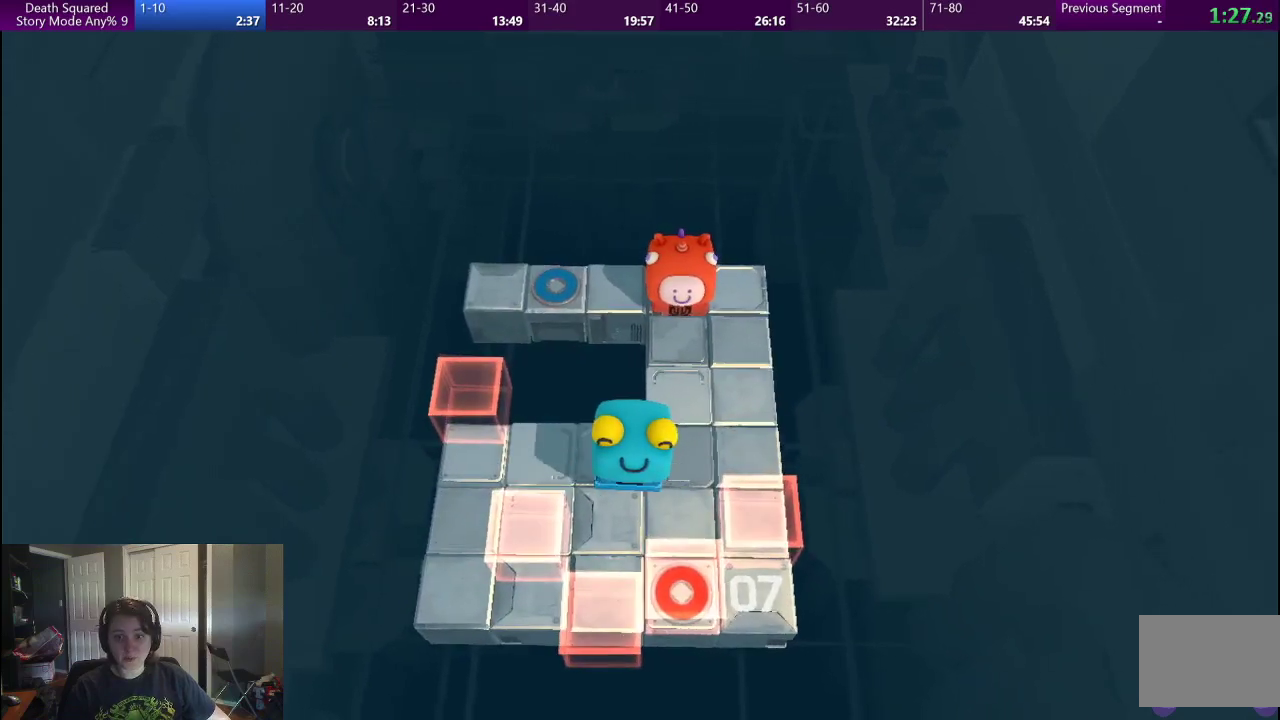
Gameplay with a controller (PlayStation layout); each line is a JSON object with the inputs held at the frame after it. "events" lists button and stick changes between this image and that frame as [ms after this image, input, new state], when the widget could be followed in between. This overlay highlights the sticks when they move; stick clicks (L3) are not distinguishable. Not read: L1 L3 R1 R2 R3.
{"buttons": [], "left_stick": "center", "right_stick": "center", "events": []}
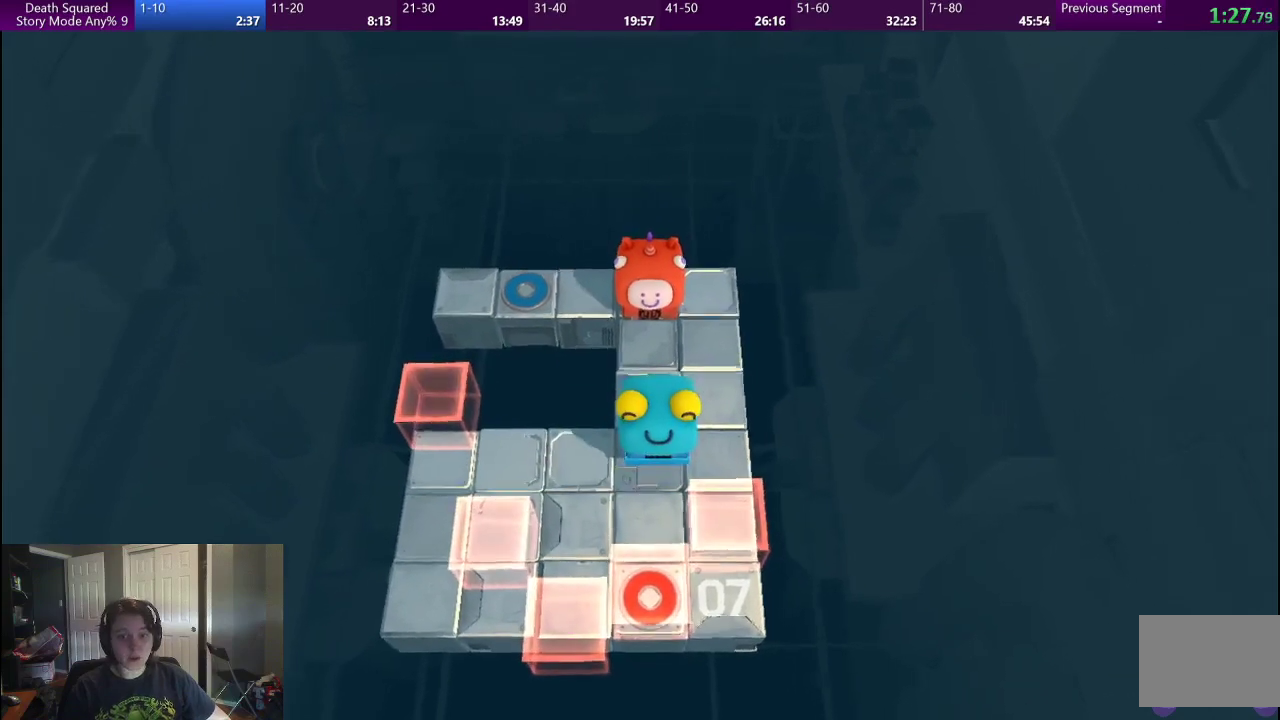
{"buttons": [], "left_stick": "right", "right_stick": "center", "events": [[150, "left_stick", "right"]]}
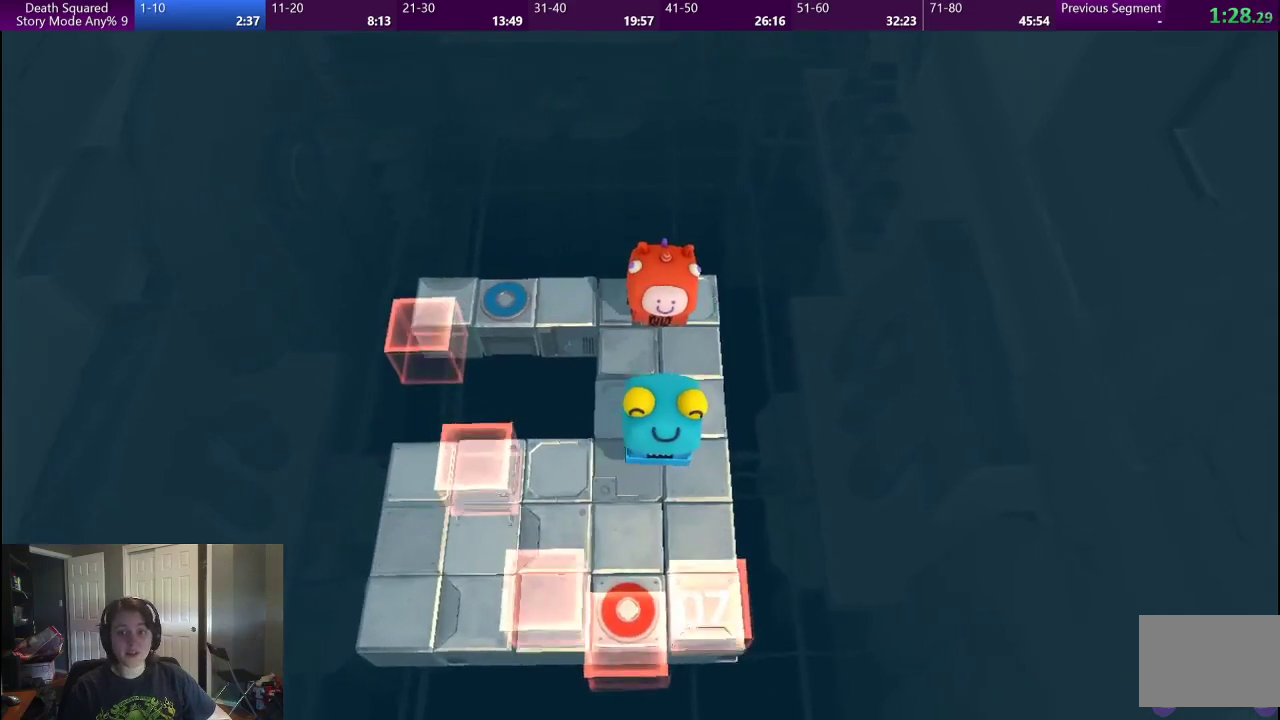
{"buttons": [], "left_stick": "center", "right_stick": "center", "events": [[50, "left_stick", "down-right"], [150, "left_stick", "center"]]}
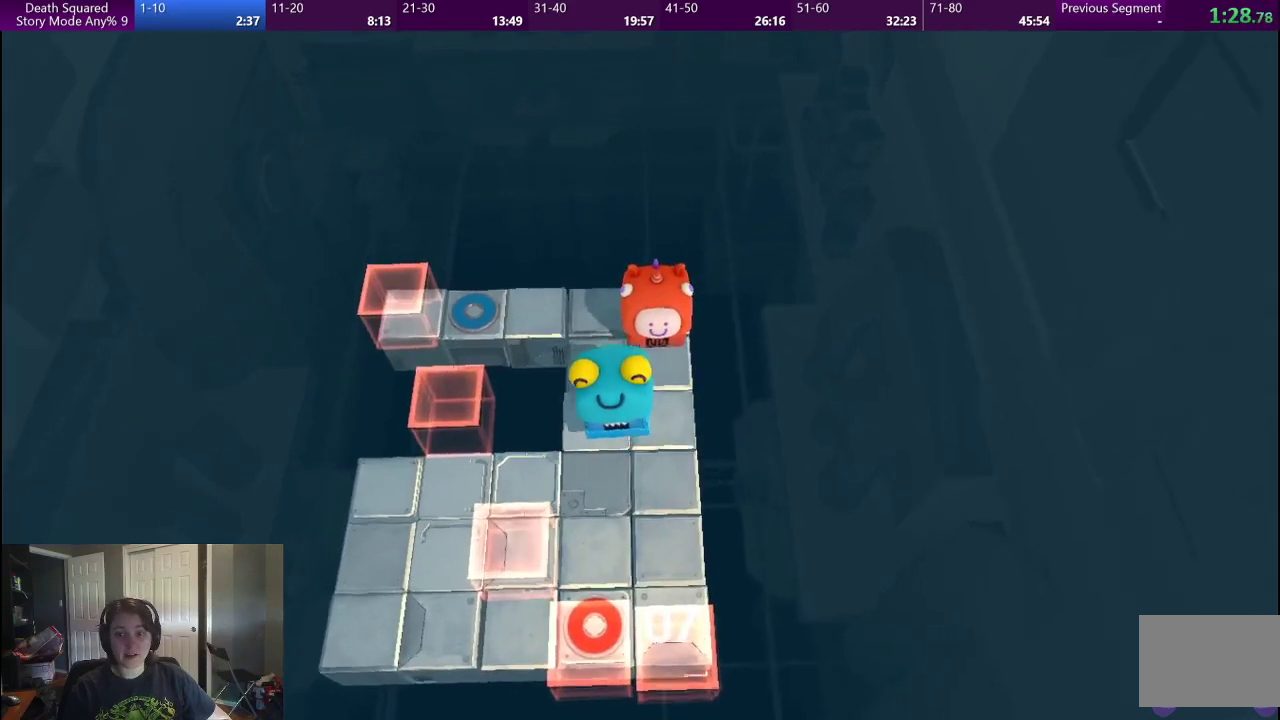
{"buttons": [], "left_stick": "down", "right_stick": "center", "events": [[150, "left_stick", "down"]]}
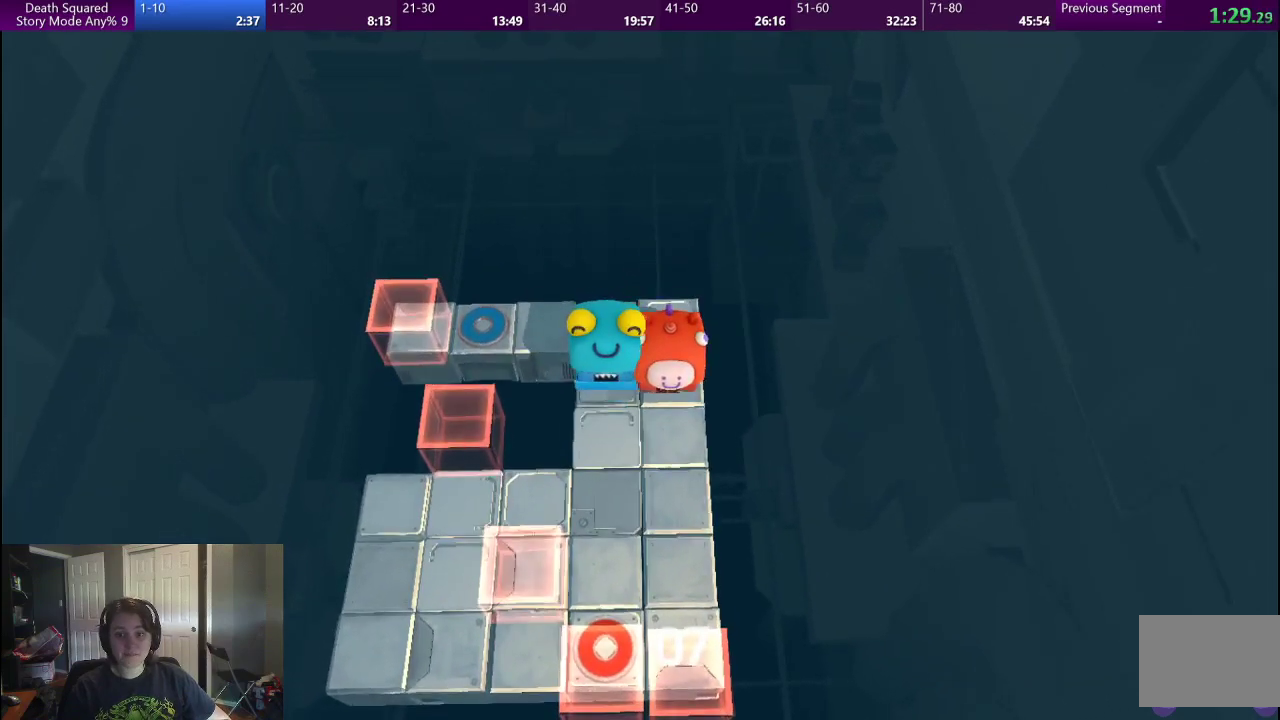
{"buttons": [], "left_stick": "down", "right_stick": "center", "events": []}
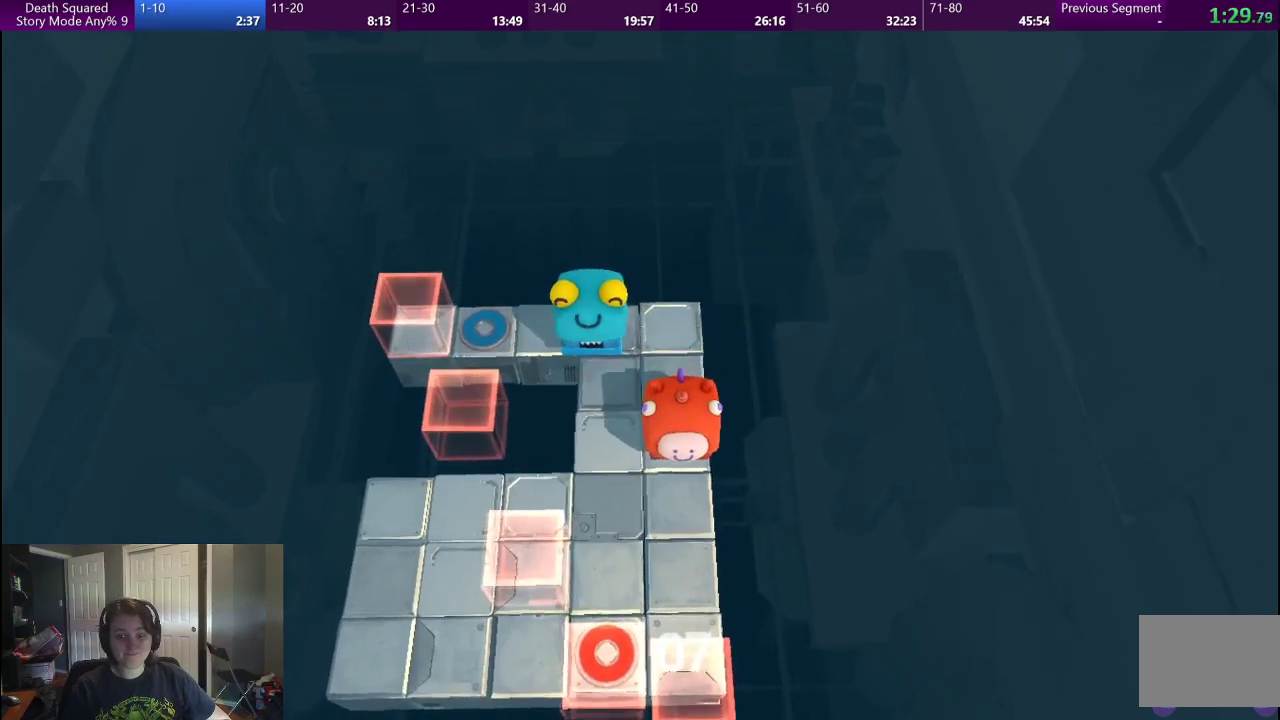
{"buttons": [], "left_stick": "down", "right_stick": "center", "events": []}
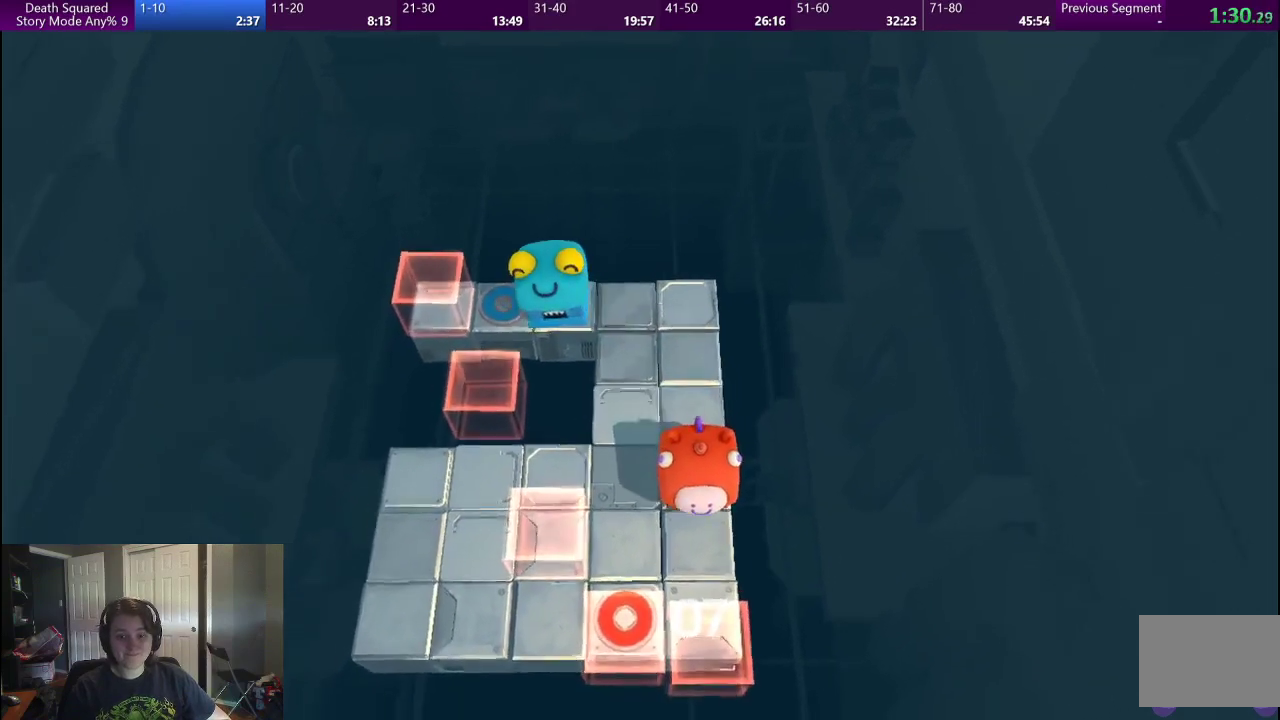
{"buttons": [], "left_stick": "left", "right_stick": "center", "events": [[350, "left_stick", "down-left"], [400, "left_stick", "left"]]}
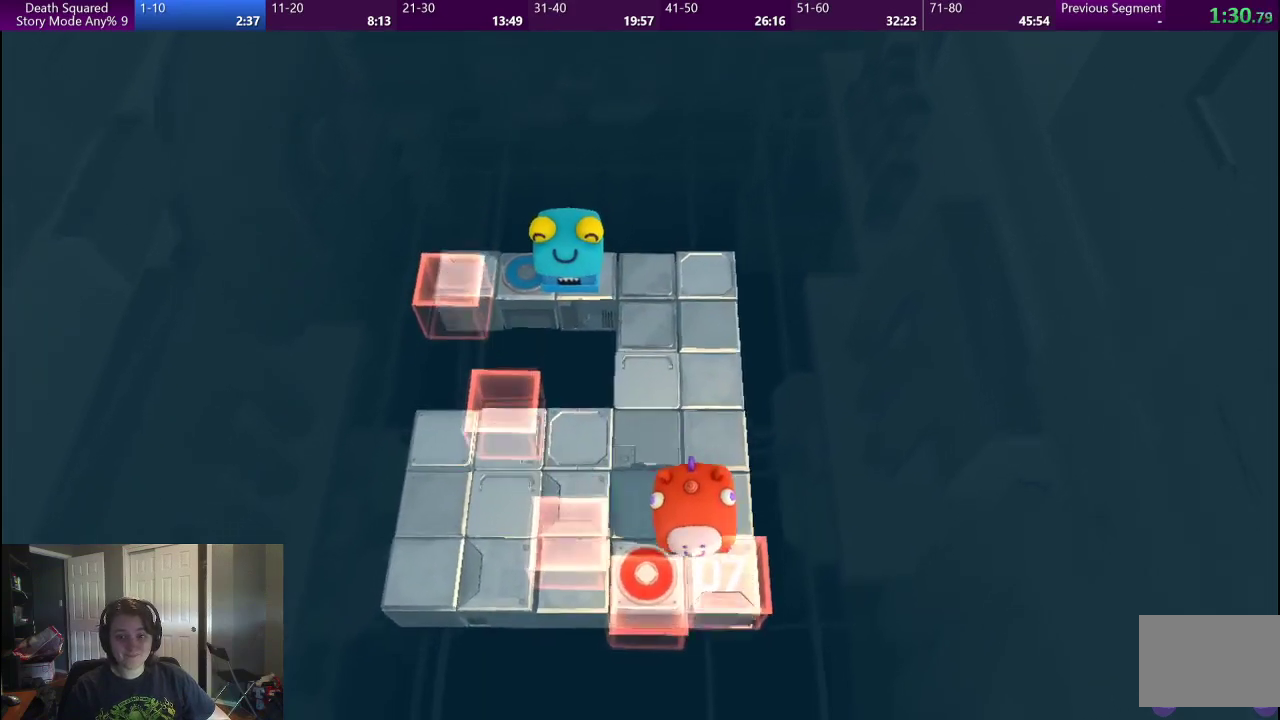
{"buttons": [], "left_stick": "center", "right_stick": "center", "events": [[100, "left_stick", "down-left"], [150, "left_stick", "down"], [317, "left_stick", "center"]]}
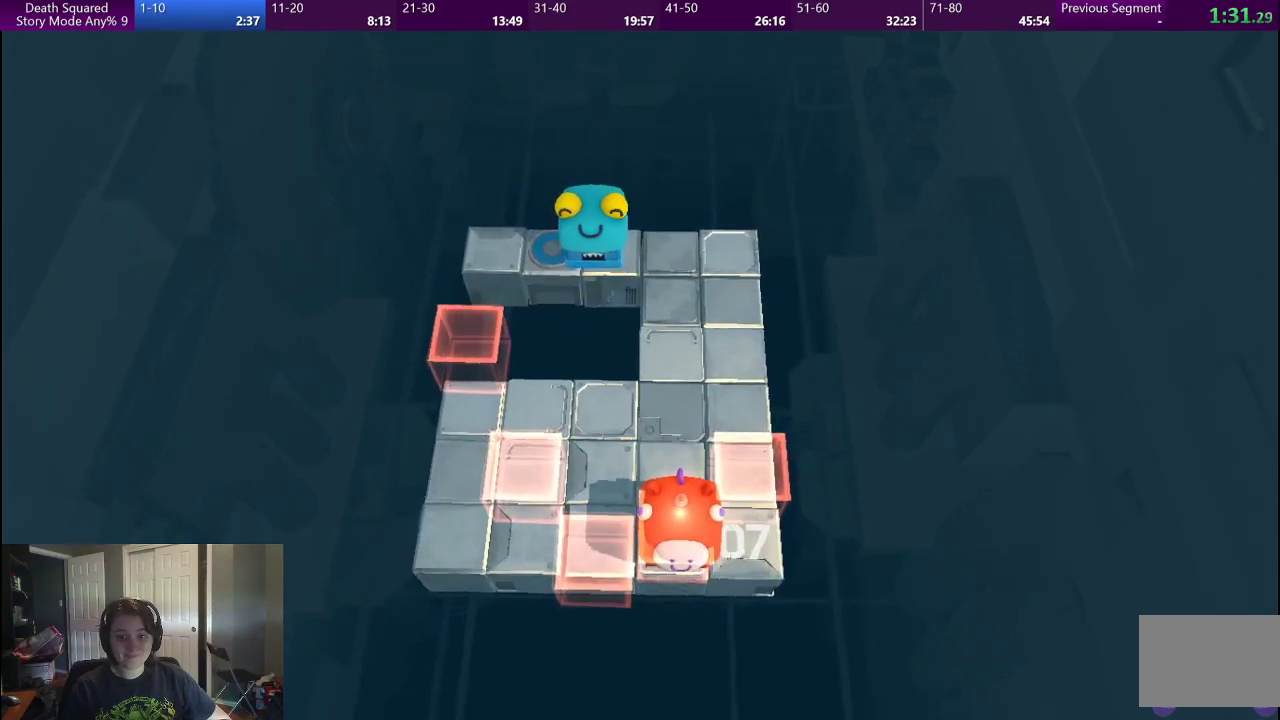
{"buttons": [], "left_stick": "center", "right_stick": "center", "events": []}
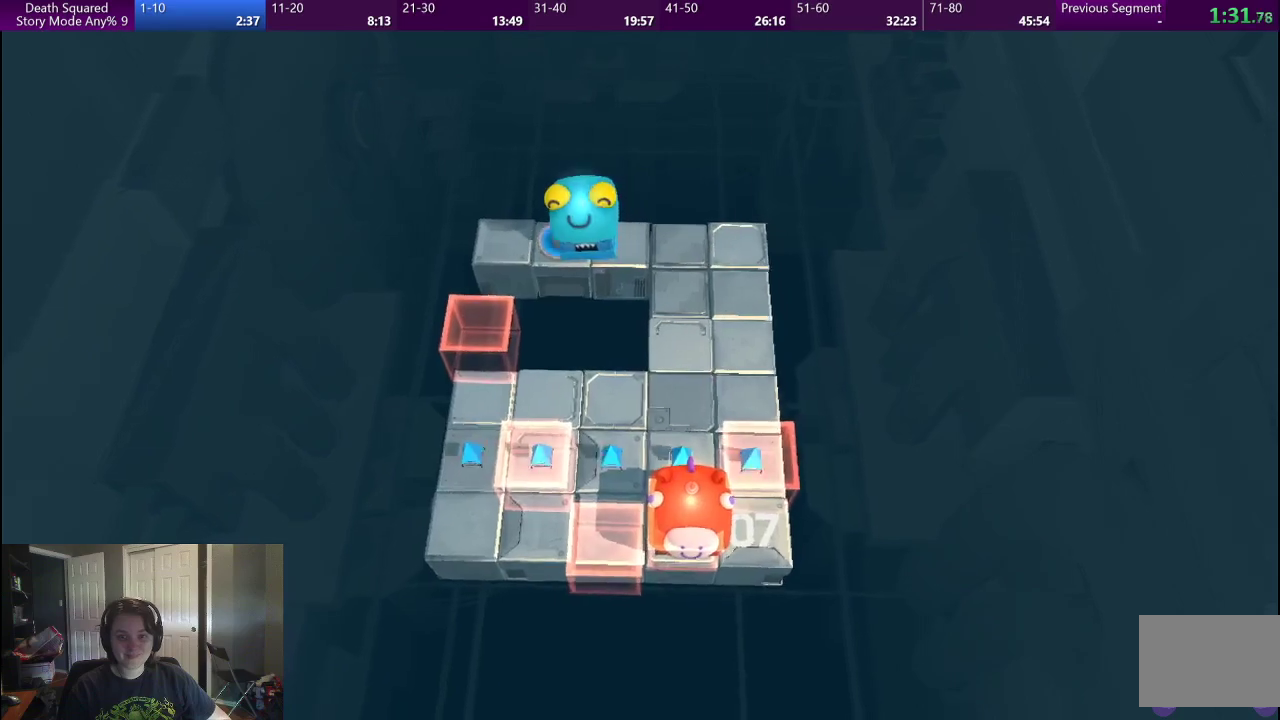
{"buttons": [], "left_stick": "center", "right_stick": "center", "events": [[117, "CROSS", "down"], [233, "CROSS", "up"], [333, "CROSS", "down"], [433, "CROSS", "up"]]}
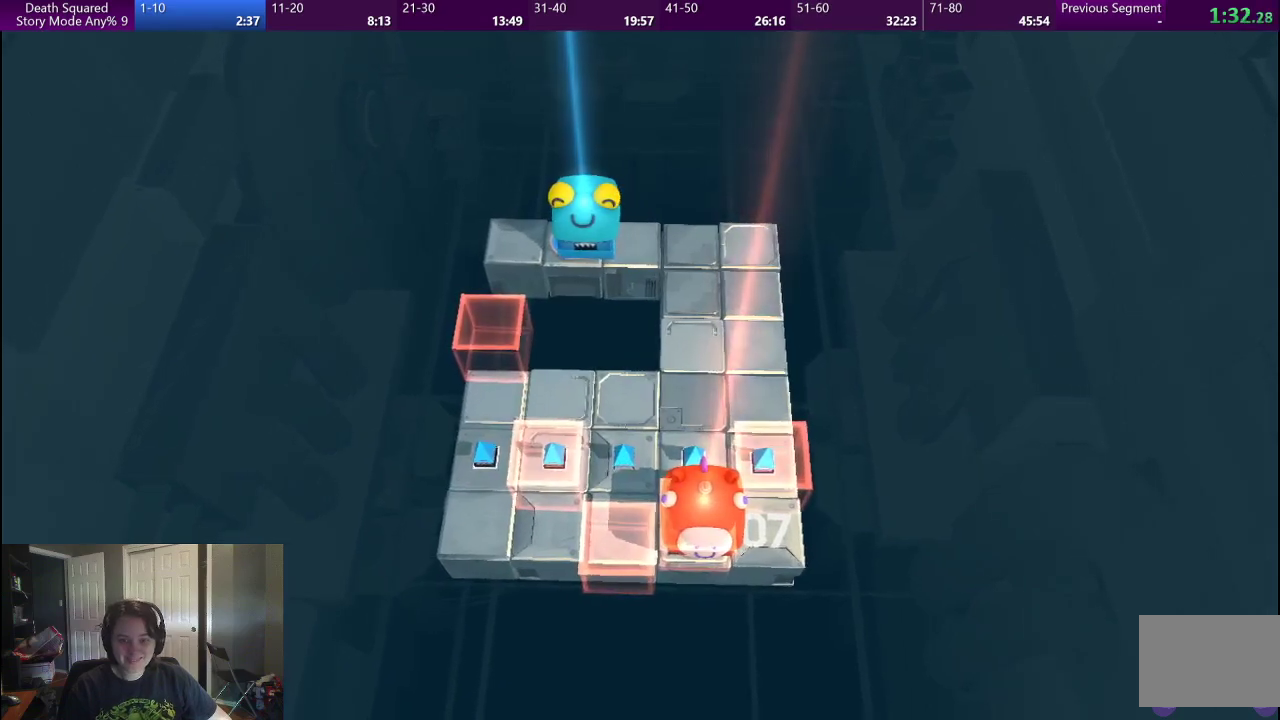
{"buttons": [], "left_stick": "center", "right_stick": "center", "events": [[17, "CROSS", "down"], [117, "CROSS", "up"], [233, "CROSS", "down"], [317, "CROSS", "up"], [383, "CROSS", "down"], [500, "CROSS", "up"]]}
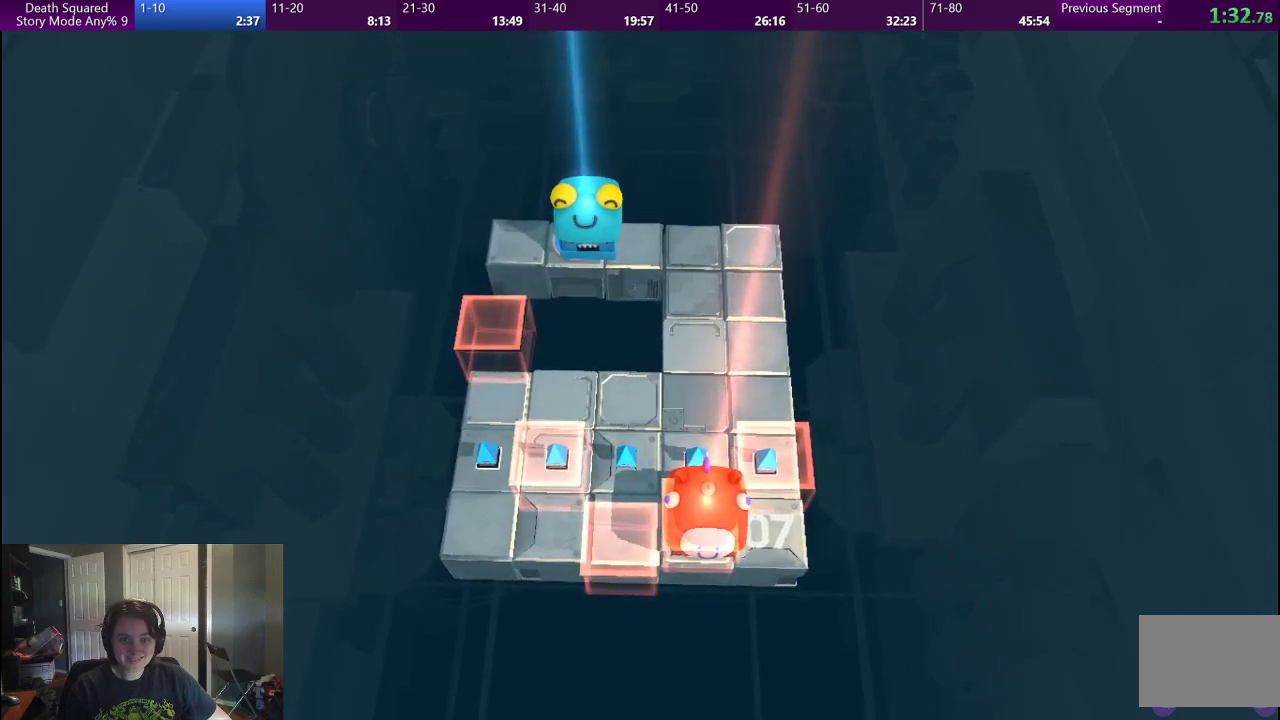
{"buttons": ["CROSS"], "left_stick": "center", "right_stick": "center", "events": [[83, "CROSS", "down"], [200, "CROSS", "up"], [300, "CROSS", "down"], [400, "CROSS", "up"], [450, "CROSS", "down"]]}
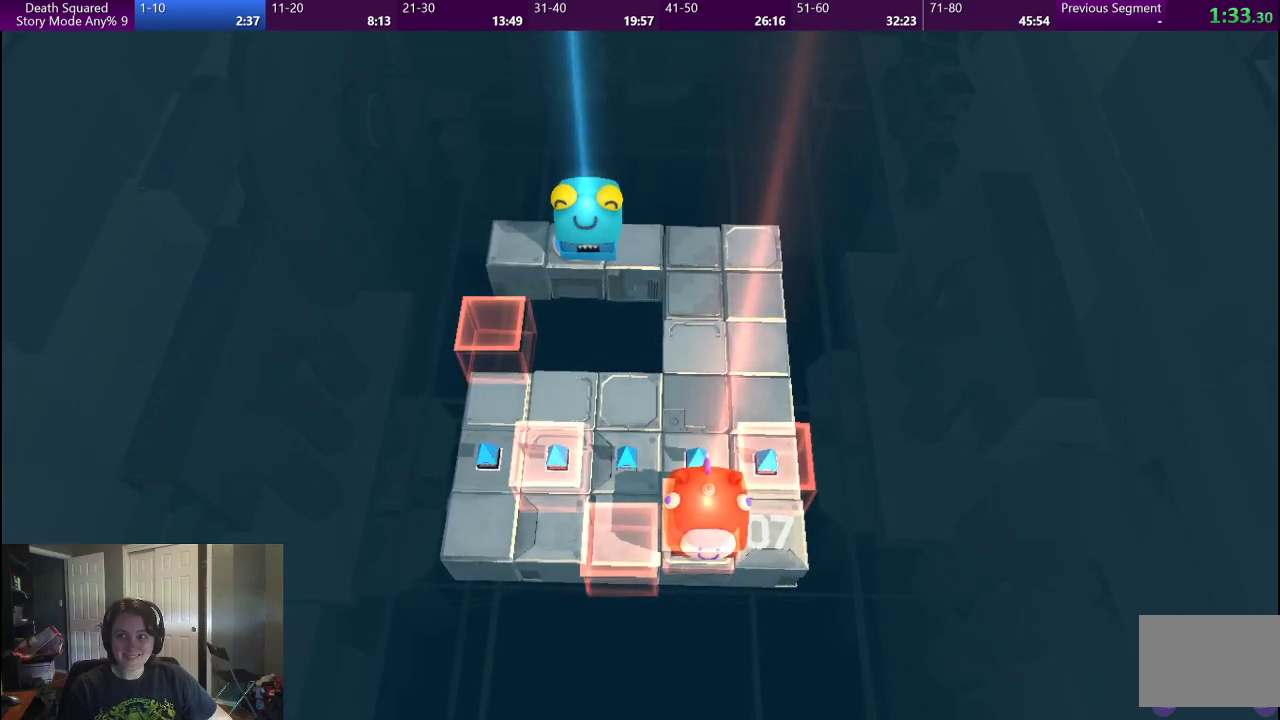
{"buttons": [], "left_stick": "center", "right_stick": "center", "events": [[67, "CROSS", "up"], [200, "CROSS", "down"], [283, "CROSS", "up"], [350, "CIRCLE", "down"], [383, "CROSS", "down"], [433, "CIRCLE", "up"], [450, "CROSS", "up"]]}
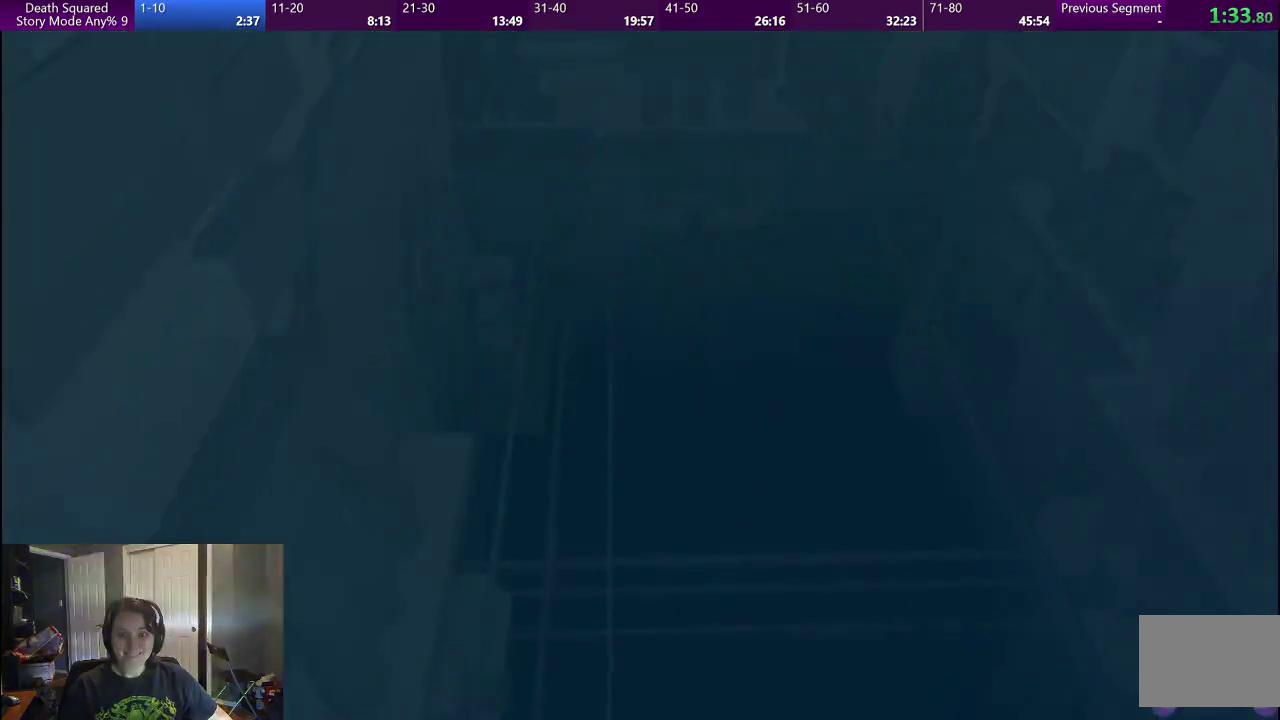
{"buttons": [], "left_stick": "center", "right_stick": "center", "events": [[50, "CROSS", "down"], [133, "CROSS", "up"]]}
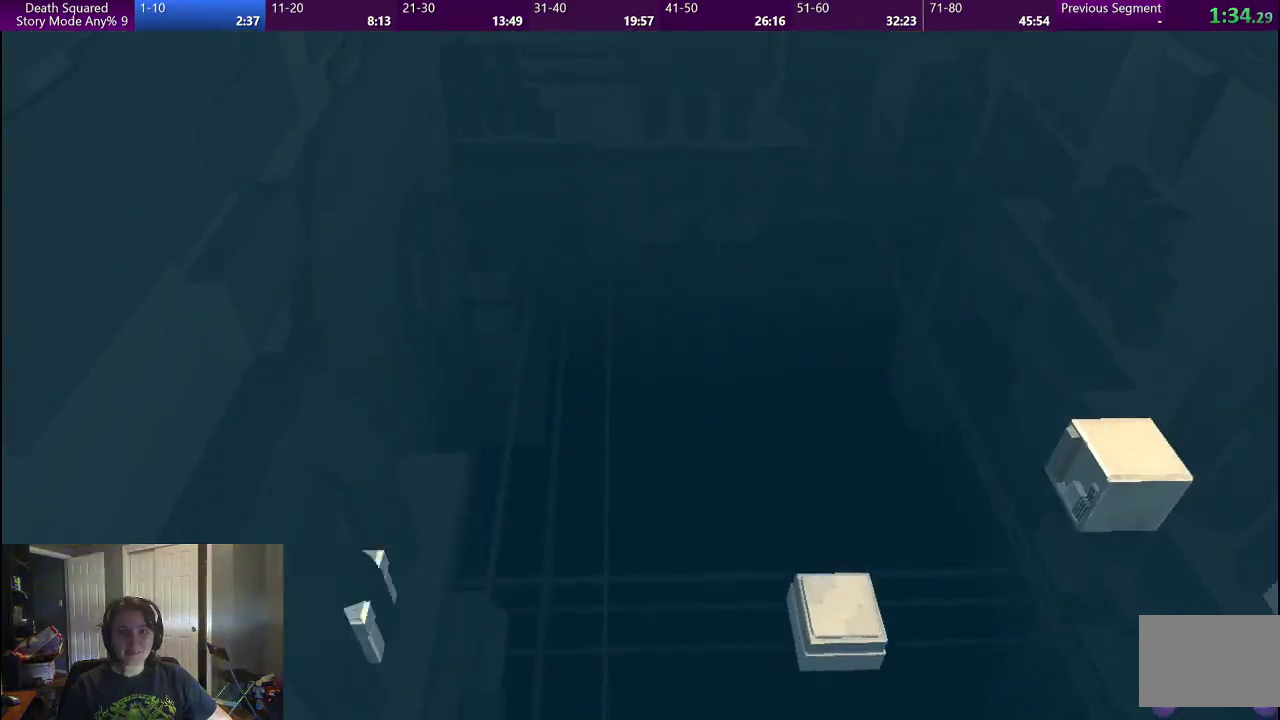
{"buttons": [], "left_stick": "center", "right_stick": "center", "events": []}
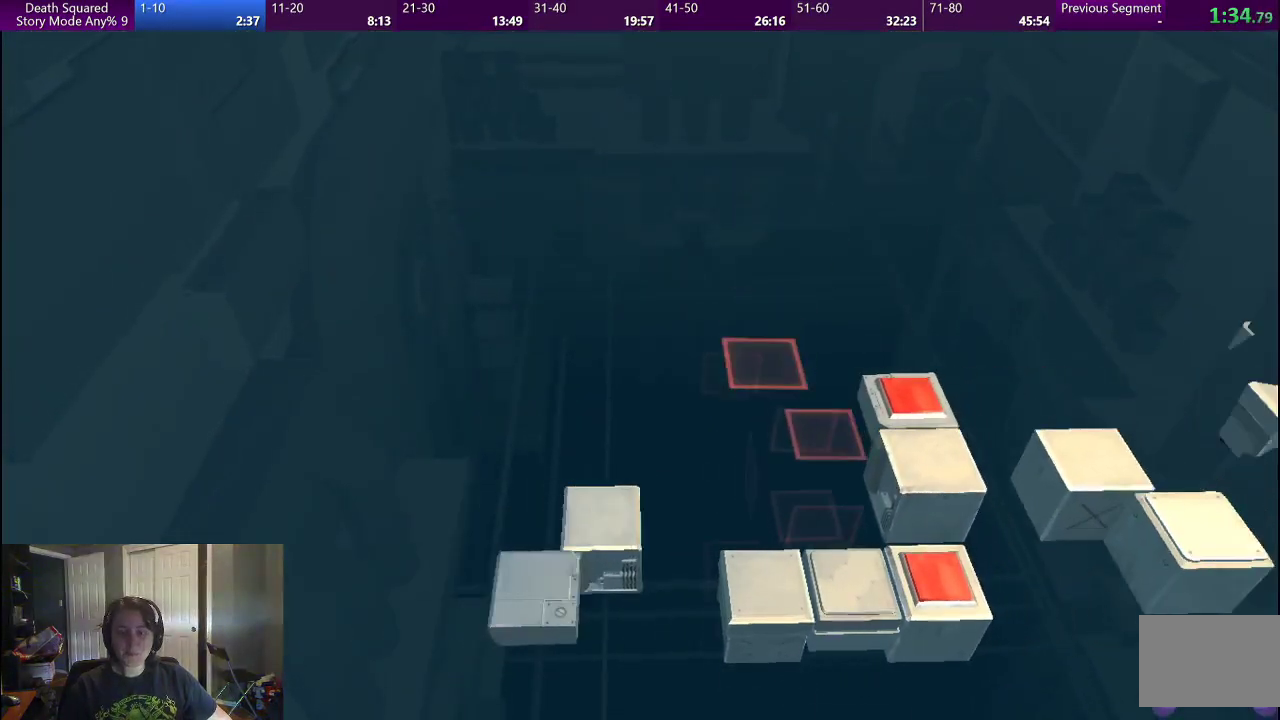
{"buttons": [], "left_stick": "center", "right_stick": "center", "events": []}
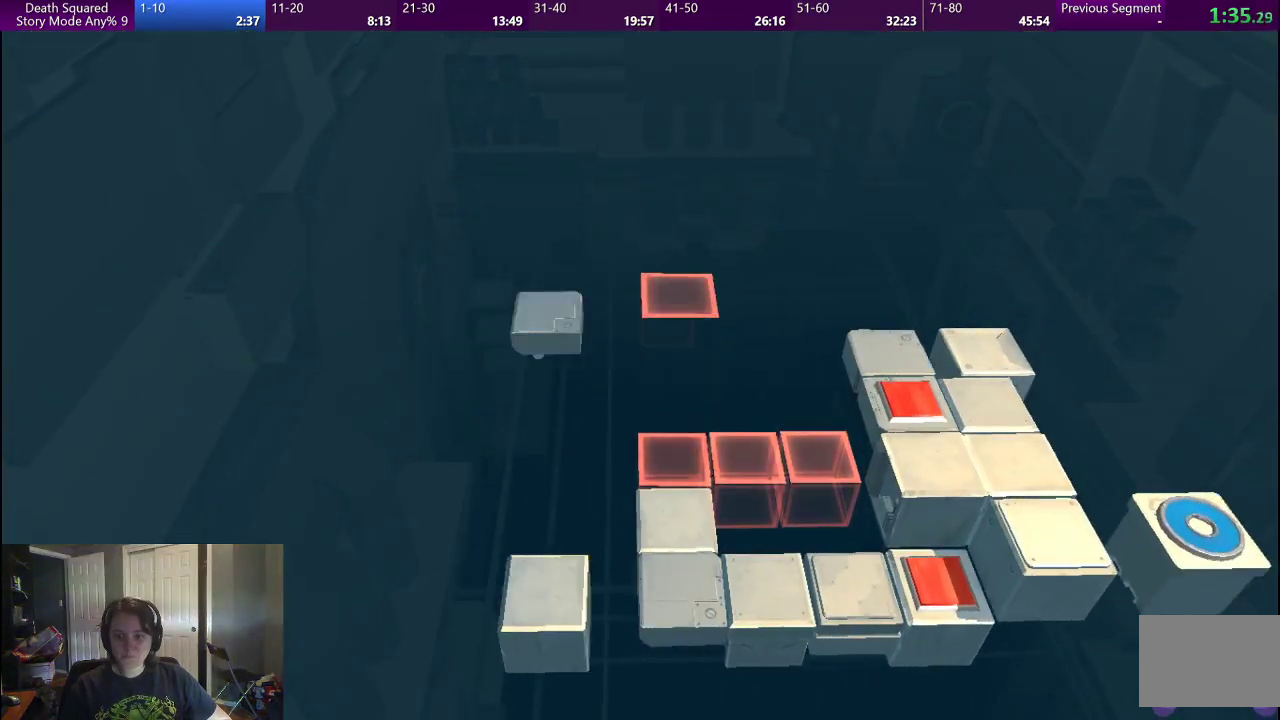
{"buttons": [], "left_stick": "center", "right_stick": "center", "events": [[317, "CROSS", "down"], [383, "CROSS", "up"]]}
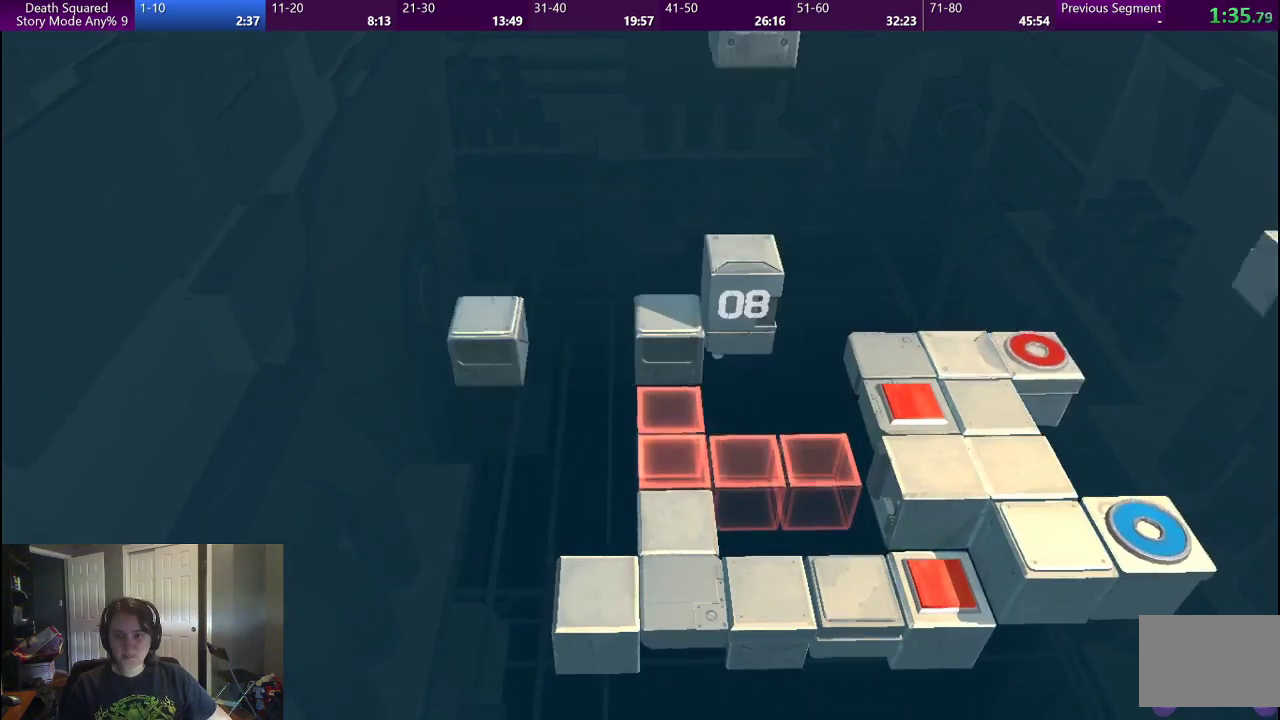
{"buttons": [], "left_stick": "center", "right_stick": "center", "events": []}
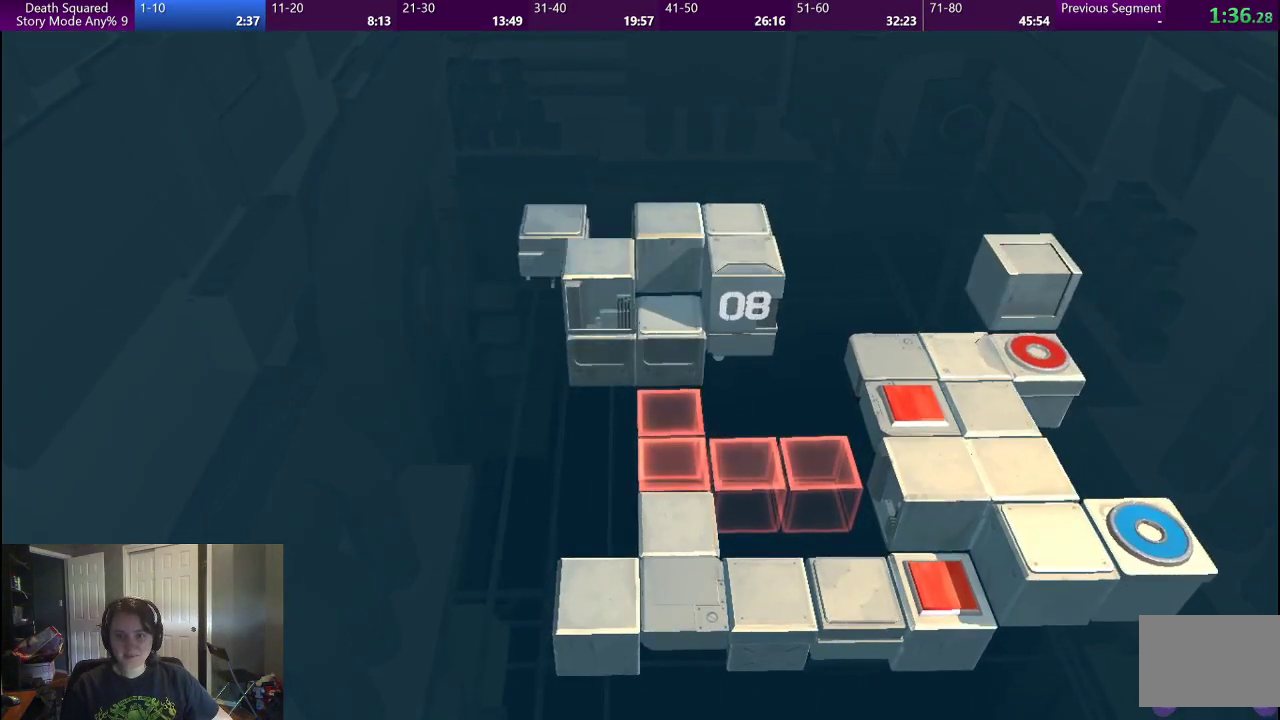
{"buttons": [], "left_stick": "center", "right_stick": "center", "events": []}
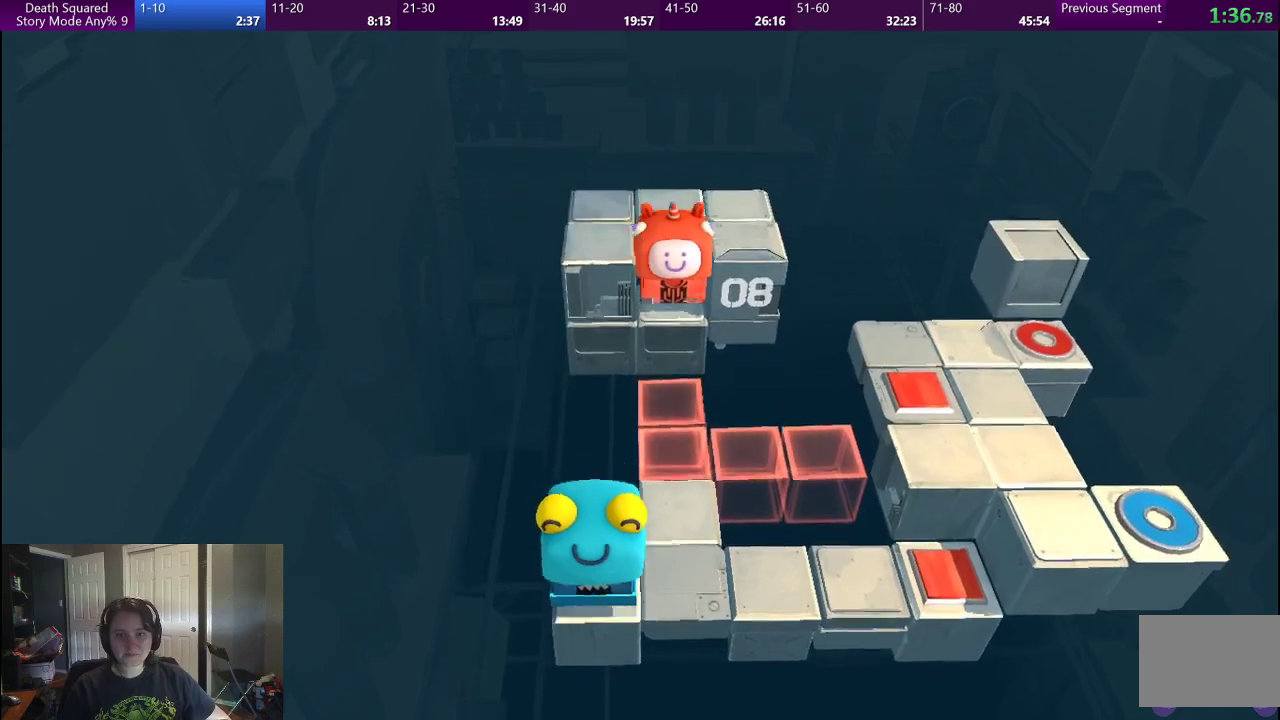
{"buttons": [], "left_stick": "center", "right_stick": "center", "events": []}
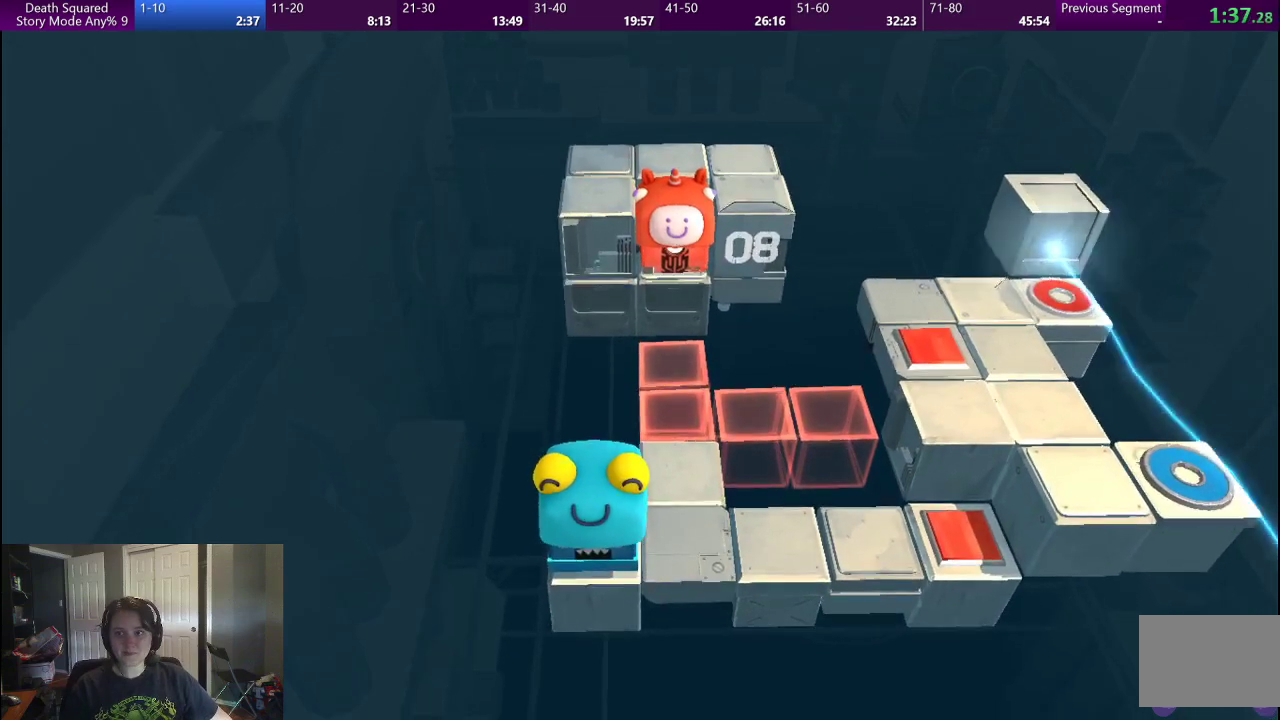
{"buttons": [], "left_stick": "center", "right_stick": "center", "events": []}
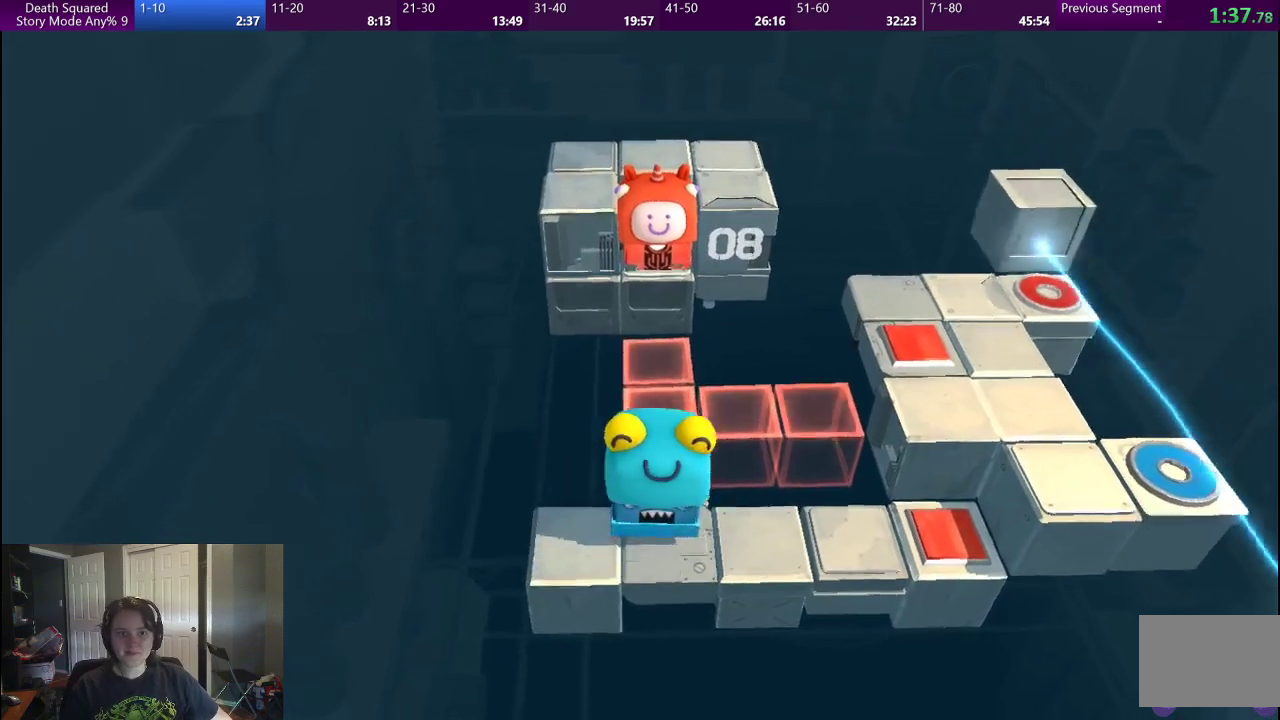
{"buttons": [], "left_stick": "center", "right_stick": "center", "events": []}
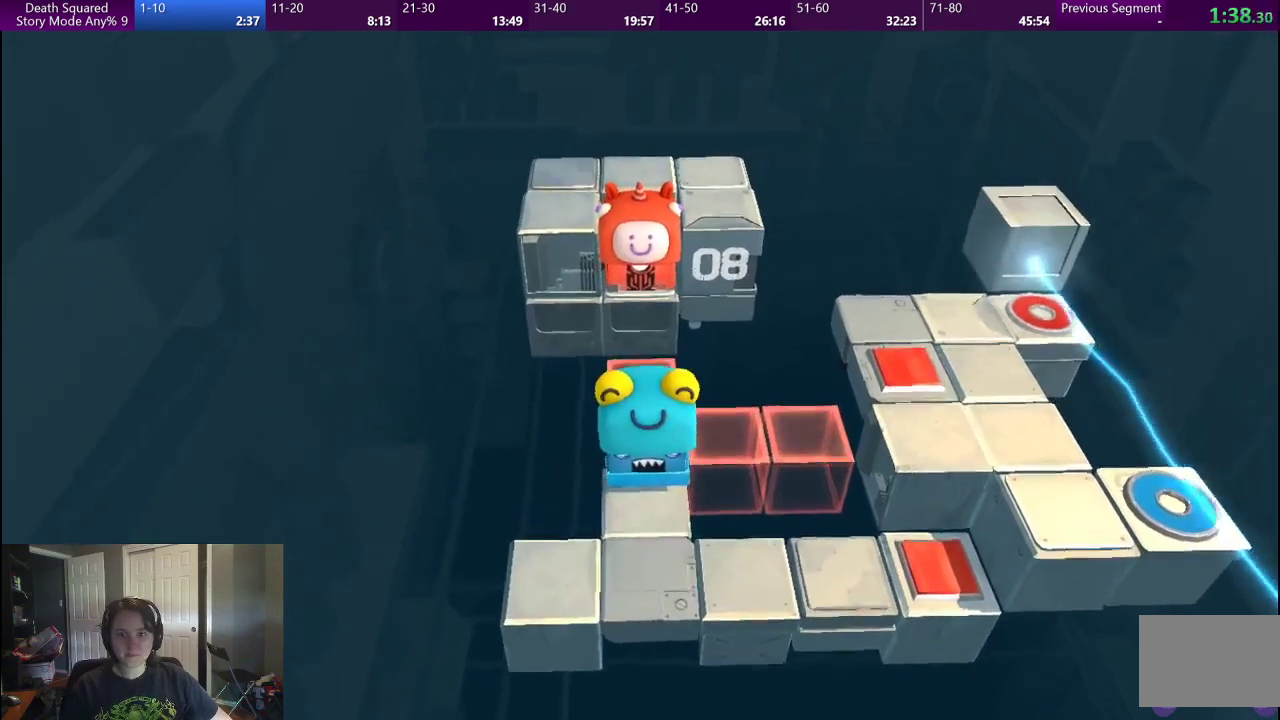
{"buttons": [], "left_stick": "center", "right_stick": "center", "events": []}
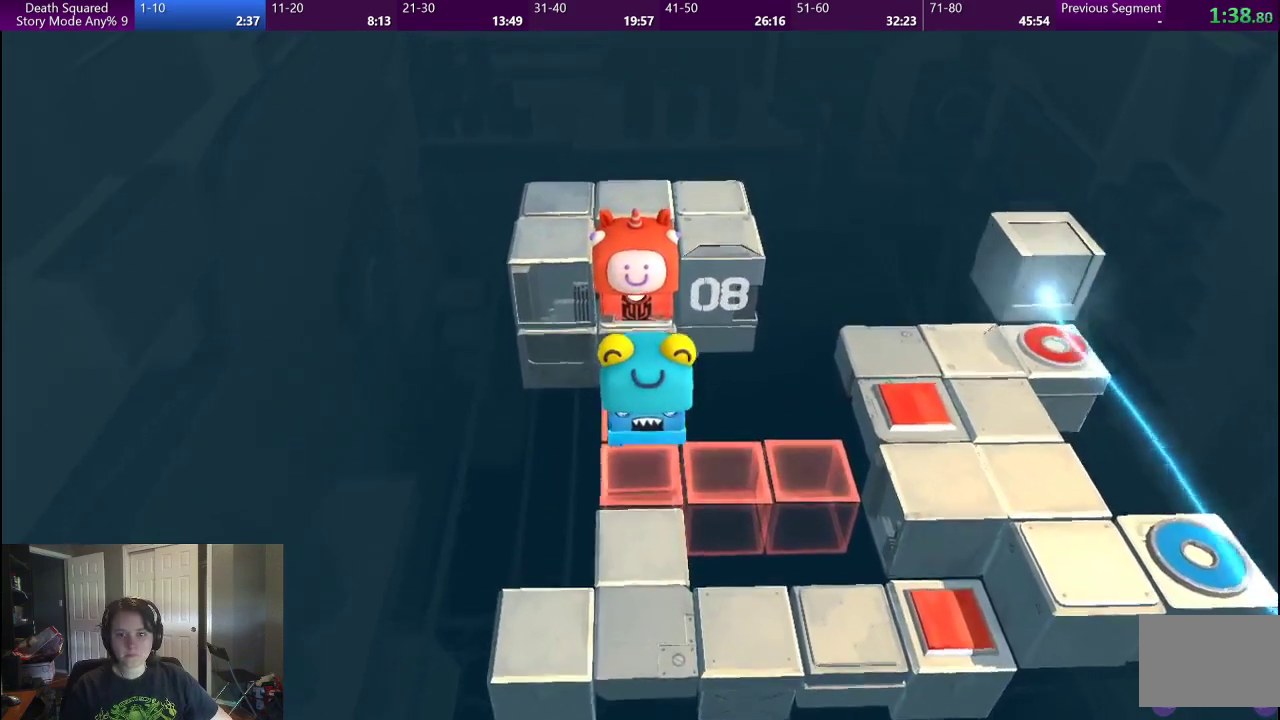
{"buttons": [], "left_stick": "down", "right_stick": "center", "events": [[67, "left_stick", "down"]]}
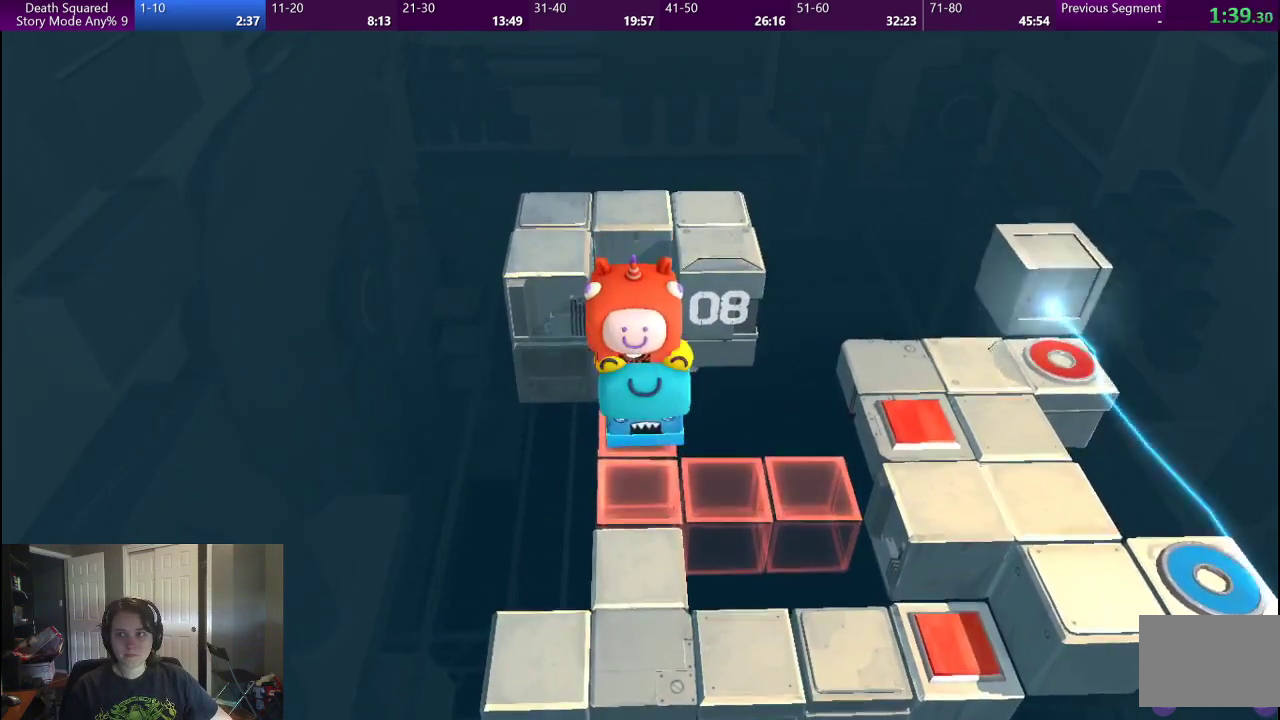
{"buttons": [], "left_stick": "center", "right_stick": "center", "events": [[50, "left_stick", "center"]]}
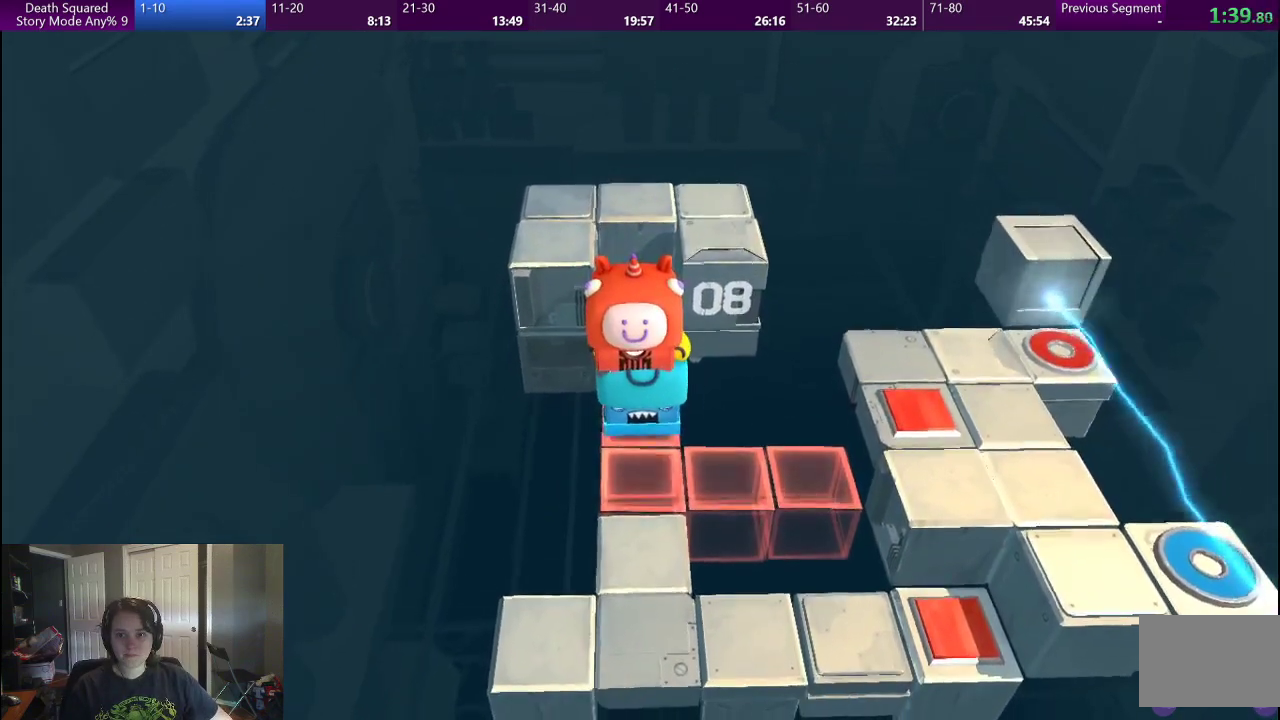
{"buttons": [], "left_stick": "center", "right_stick": "center", "events": []}
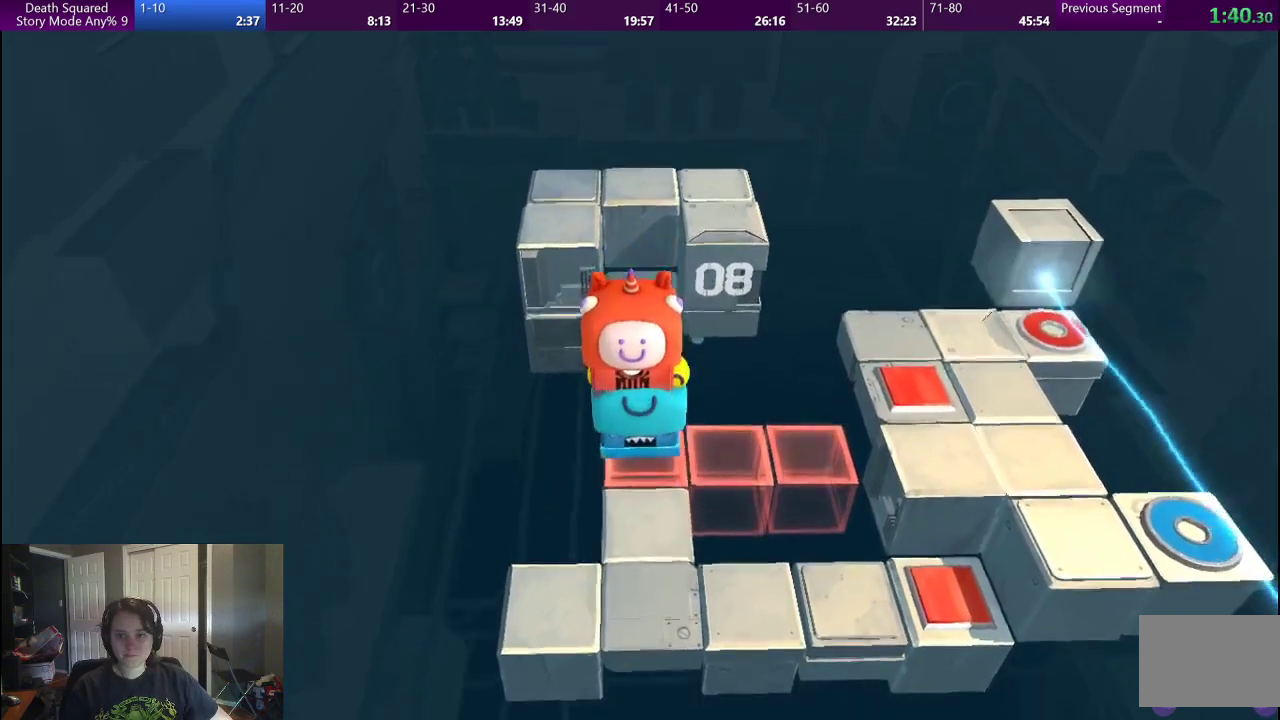
{"buttons": [], "left_stick": "center", "right_stick": "center", "events": []}